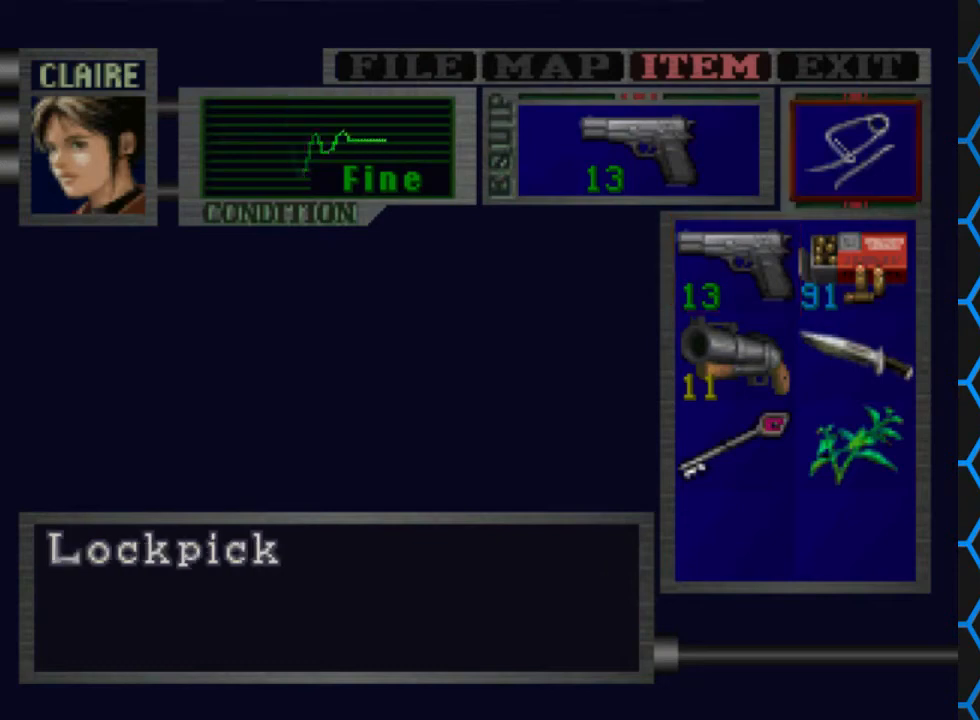
Gameplay with a controller (PlayStation layout); each line is a JSON object with the inputs held at the frame after it. "events" lists button and stick changes between this image and that frame as [ms after this image, input, new state], when the widget could be followed in between. Not read: L3 R3 left_stick right_stick.
{"buttons": ["CROSS"], "events": [[100, "DPAD_UP", "down"], [233, "DPAD_UP", "up"], [300, "DPAD_LEFT", "down"], [367, "DPAD_LEFT", "up"], [433, "CROSS", "down"]]}
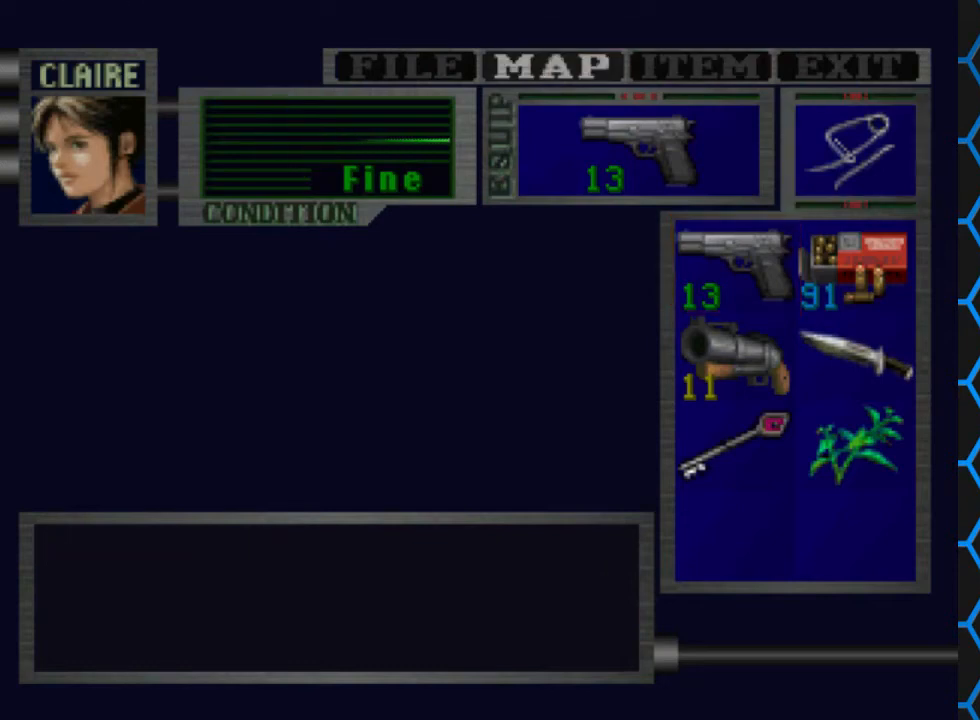
{"buttons": [], "events": [[67, "CROSS", "up"]]}
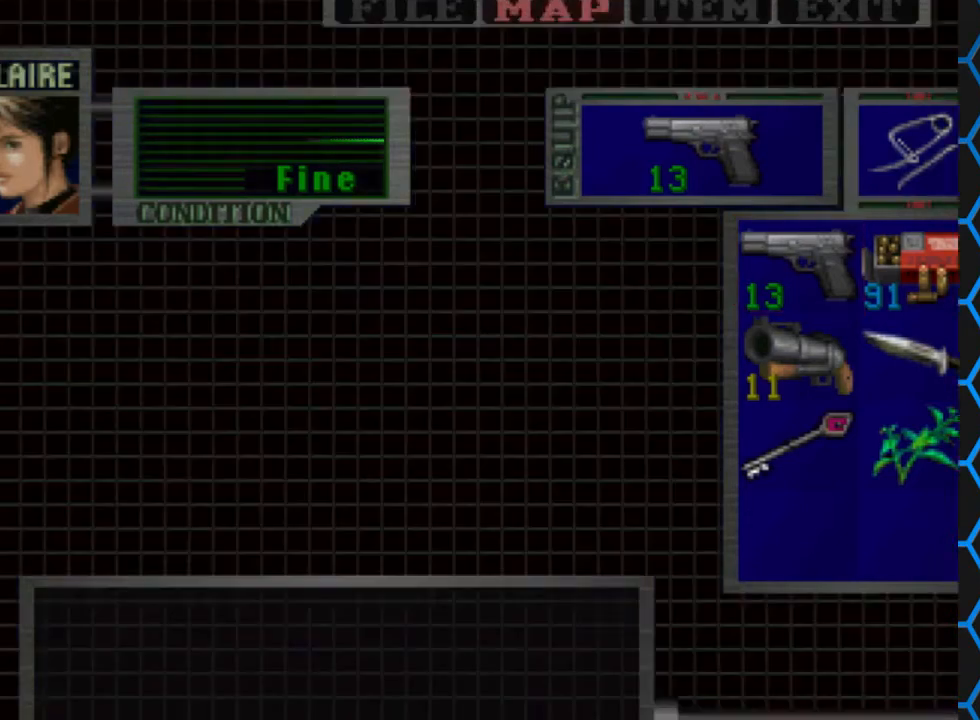
{"buttons": [], "events": []}
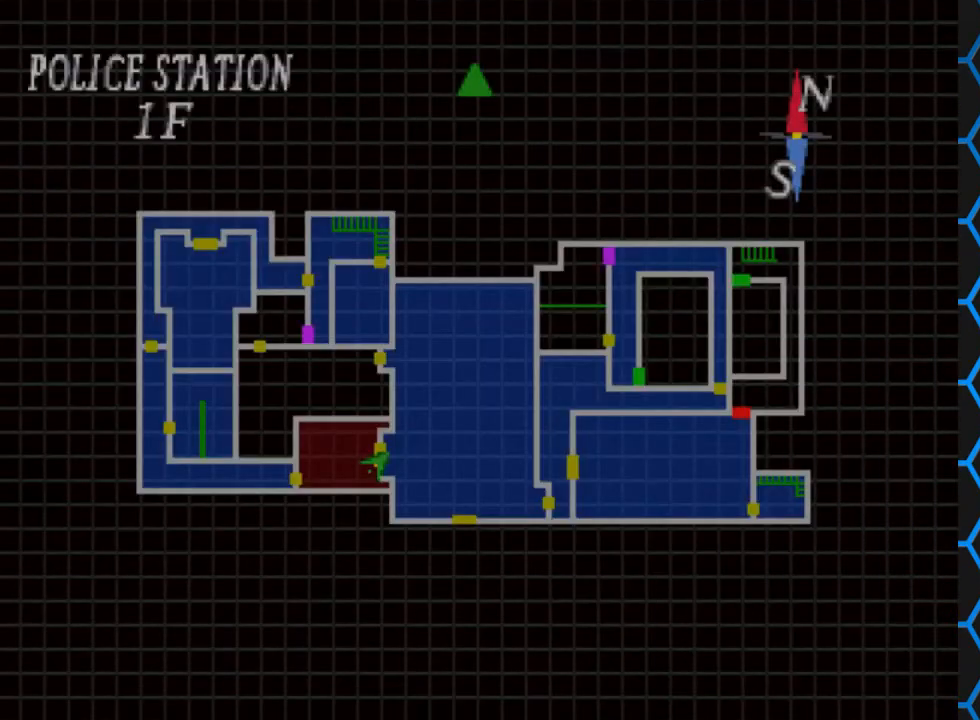
{"buttons": [], "events": []}
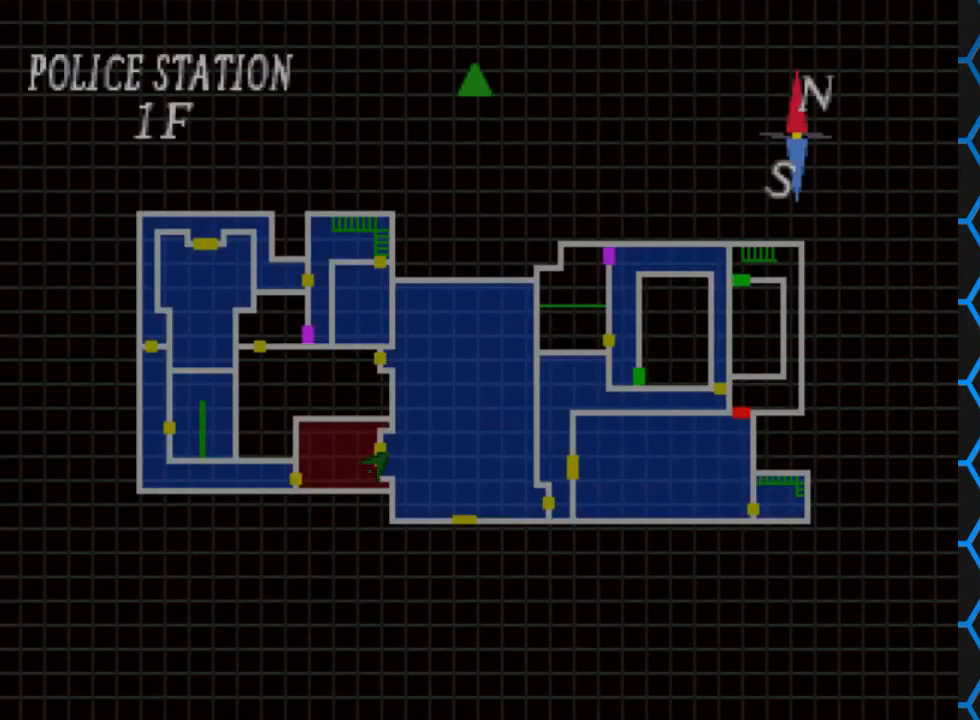
{"buttons": [], "events": []}
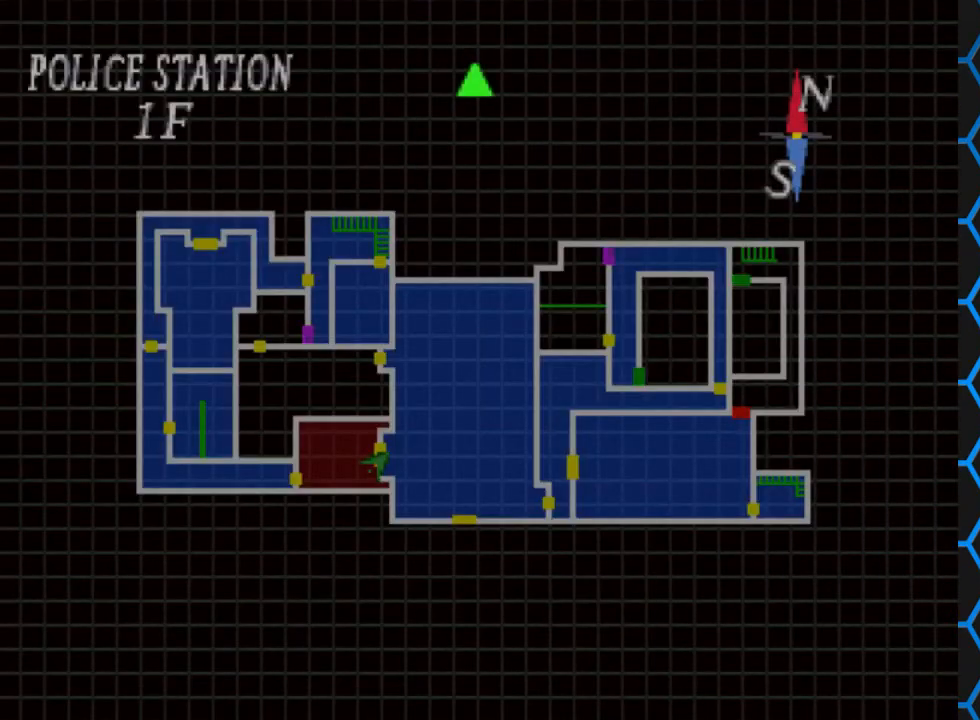
{"buttons": [], "events": []}
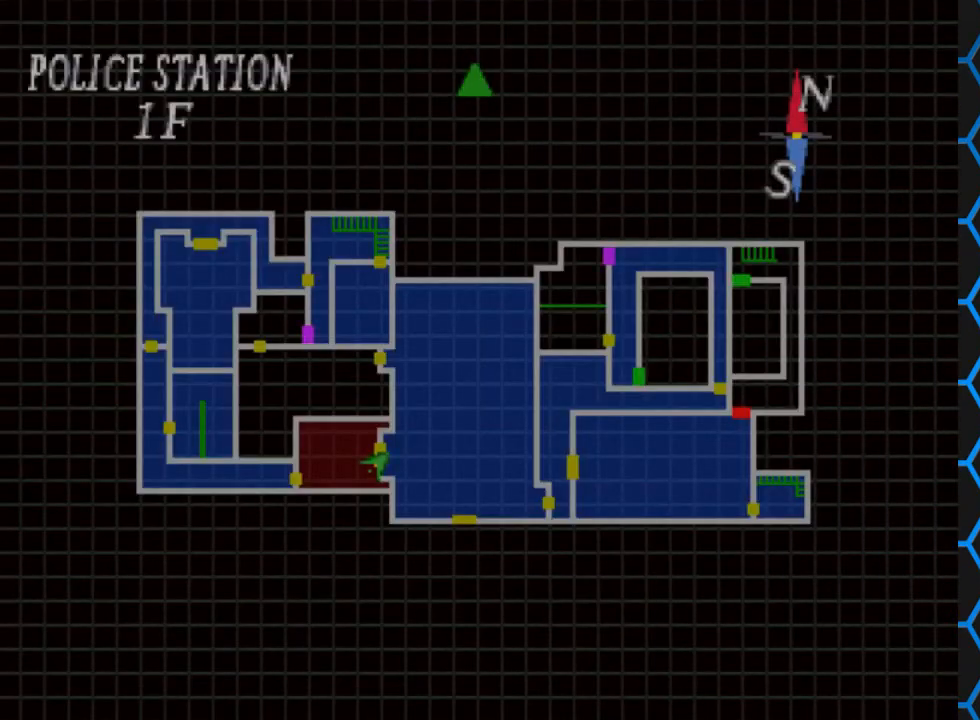
{"buttons": [], "events": []}
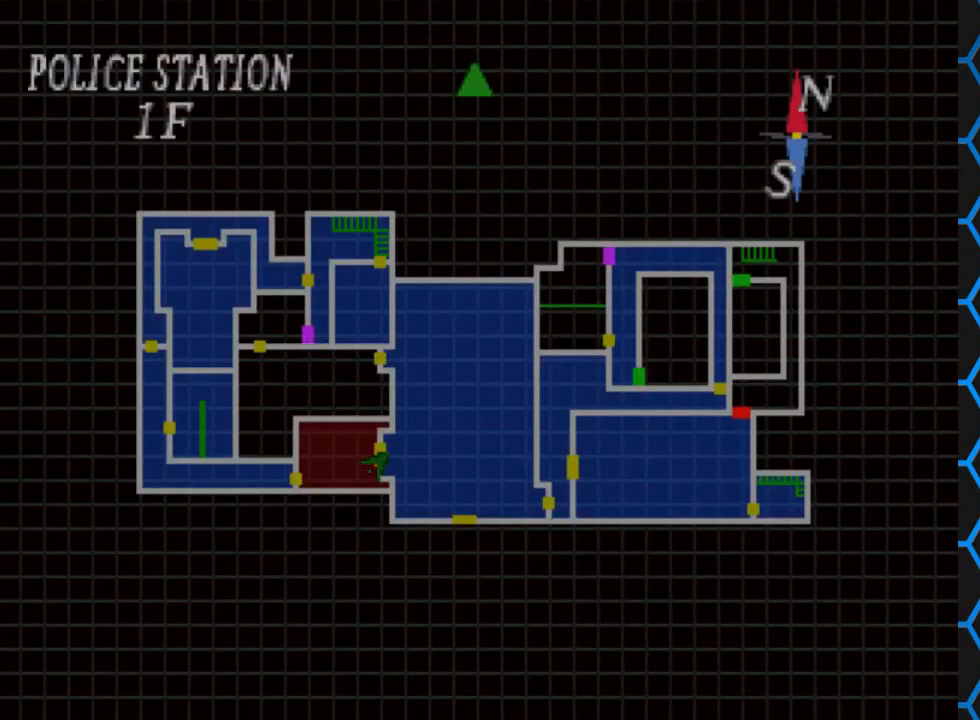
{"buttons": ["CIRCLE"], "events": [[400, "CIRCLE", "down"]]}
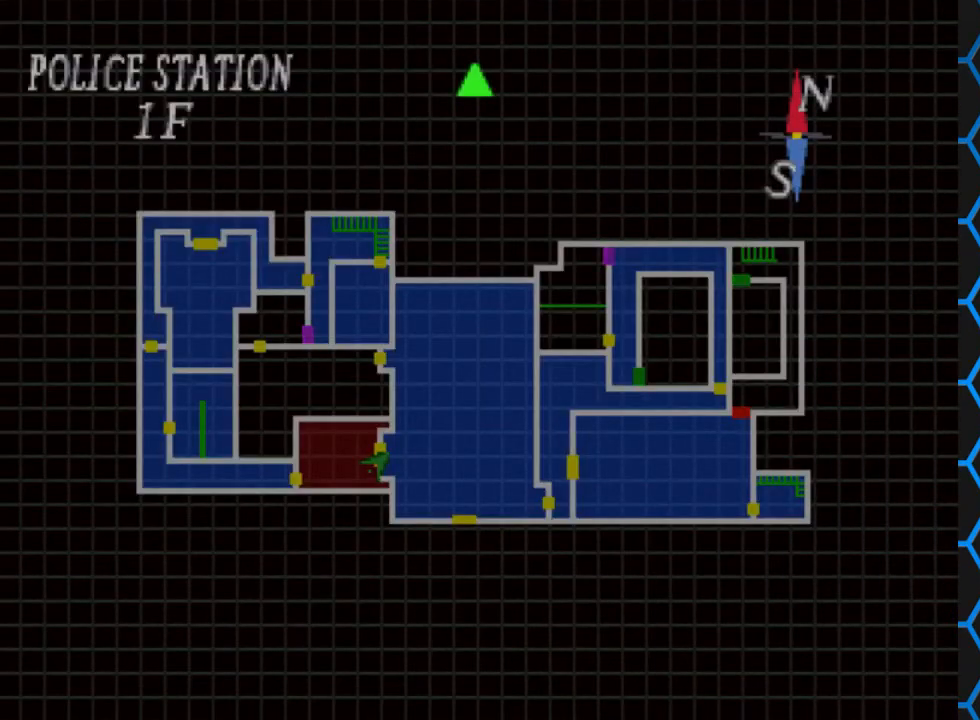
{"buttons": [], "events": [[33, "CIRCLE", "up"], [333, "TRIANGLE", "down"], [500, "TRIANGLE", "up"]]}
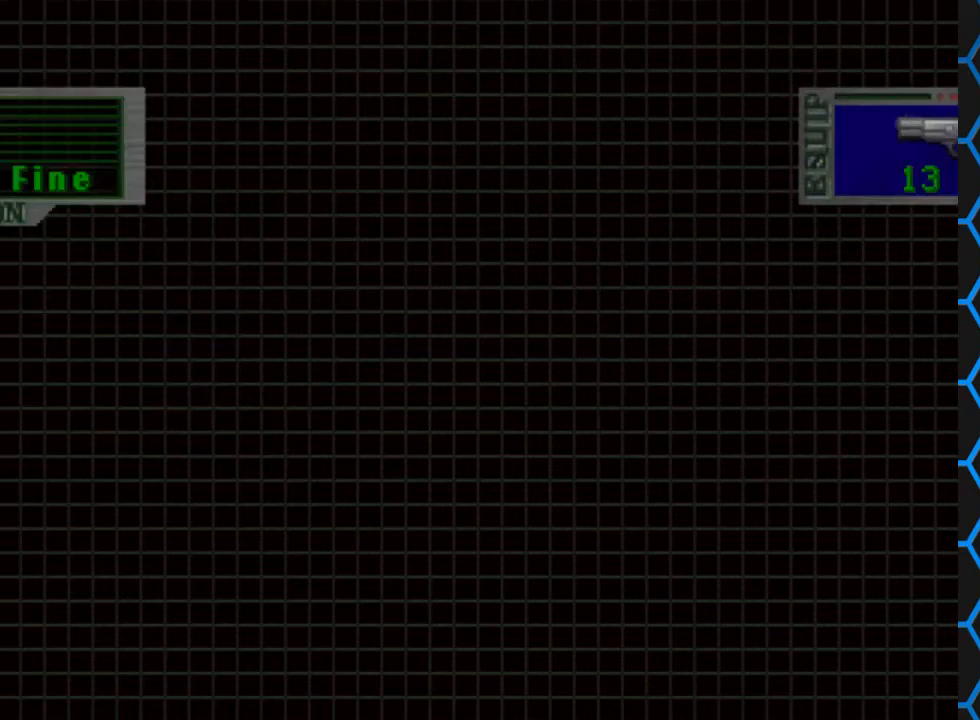
{"buttons": [], "events": []}
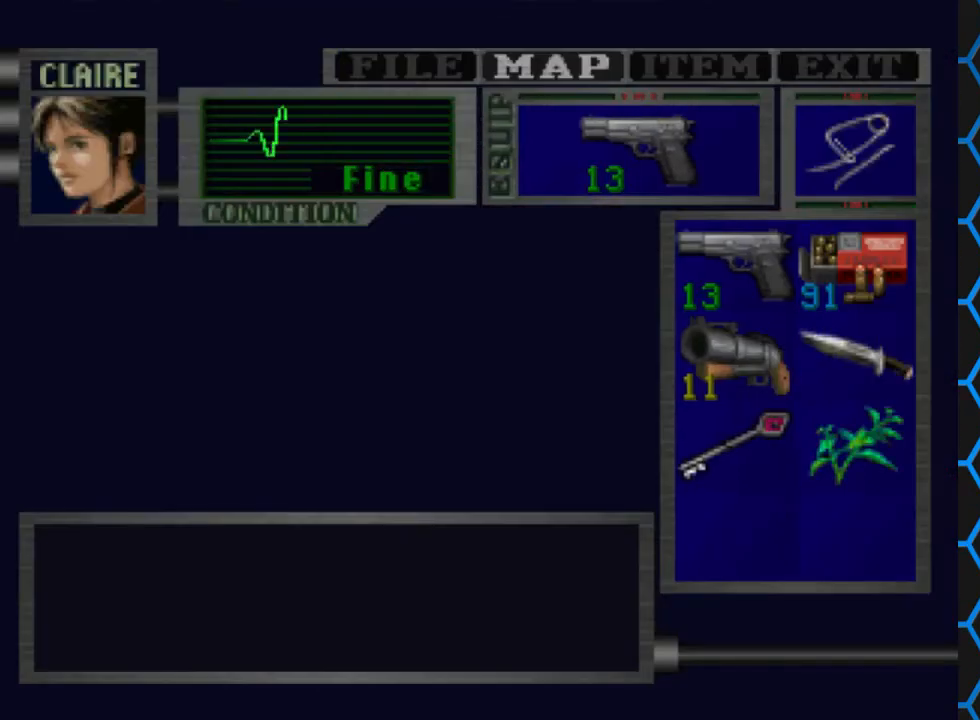
{"buttons": [], "events": [[367, "CROSS", "down"], [500, "CROSS", "up"]]}
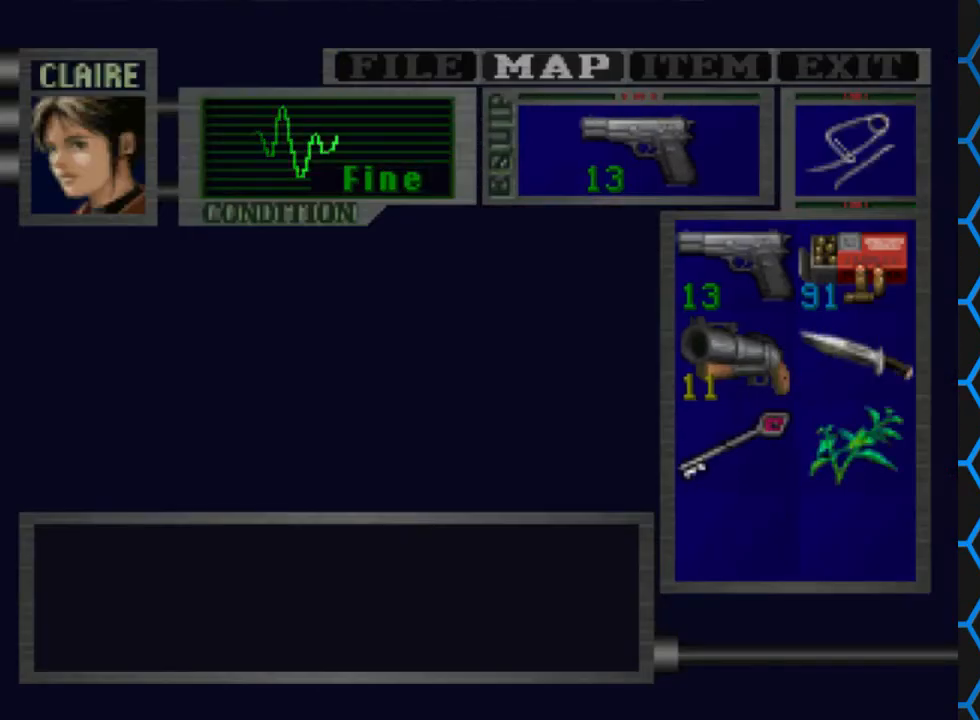
{"buttons": [], "events": []}
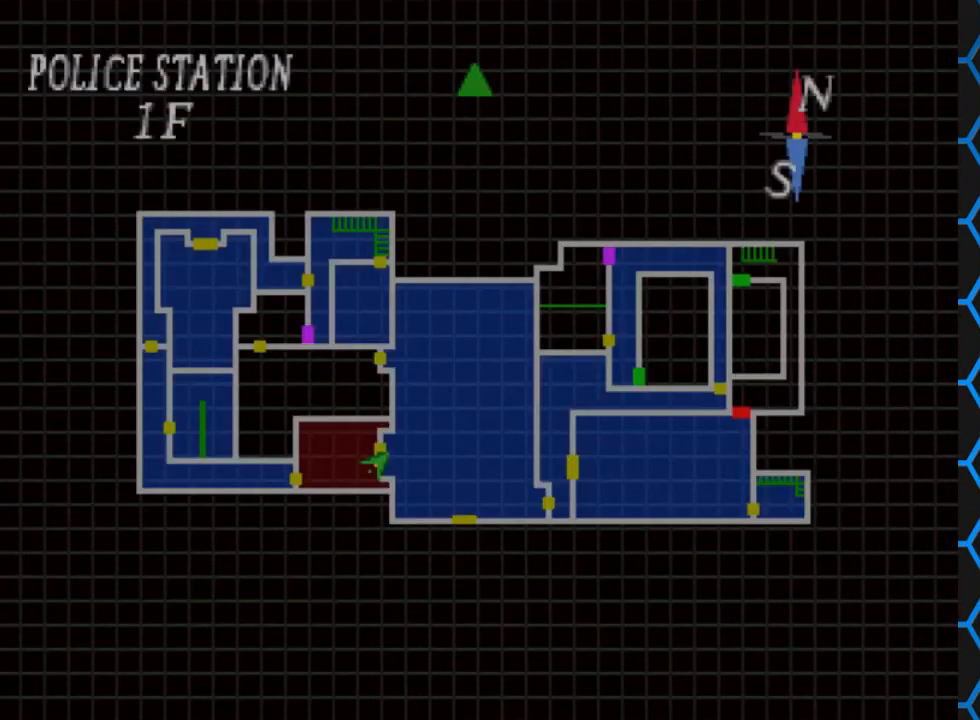
{"buttons": [], "events": []}
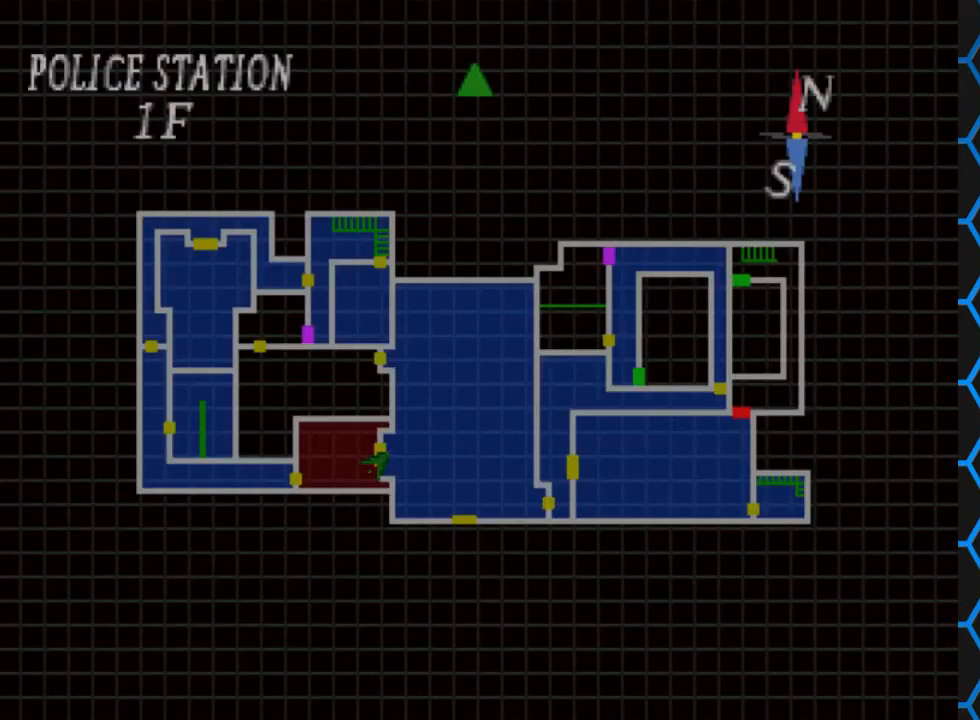
{"buttons": [], "events": []}
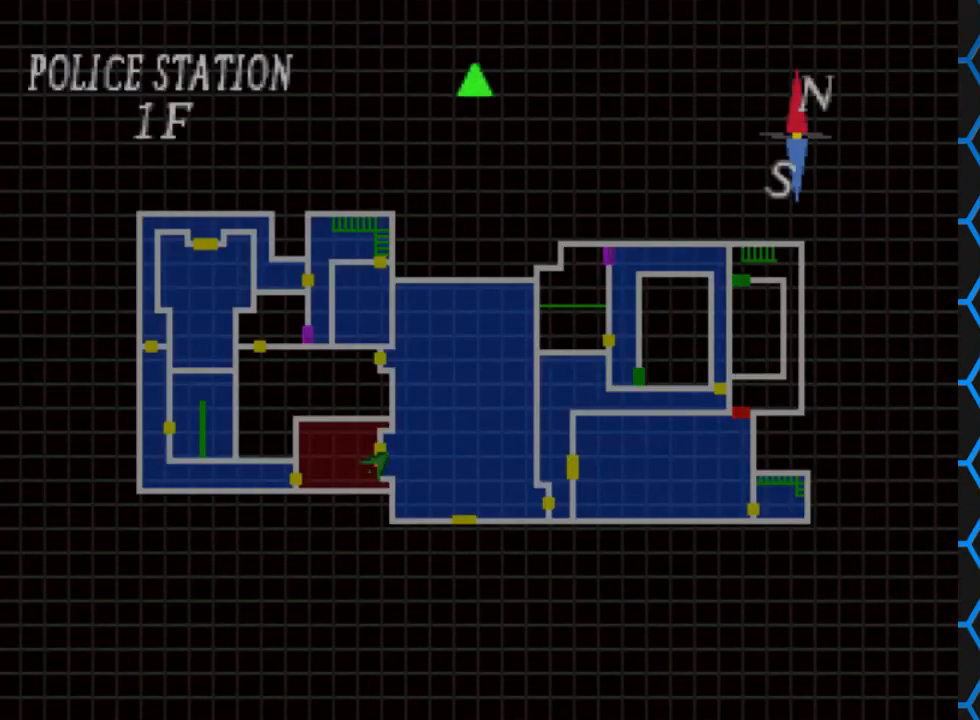
{"buttons": [], "events": []}
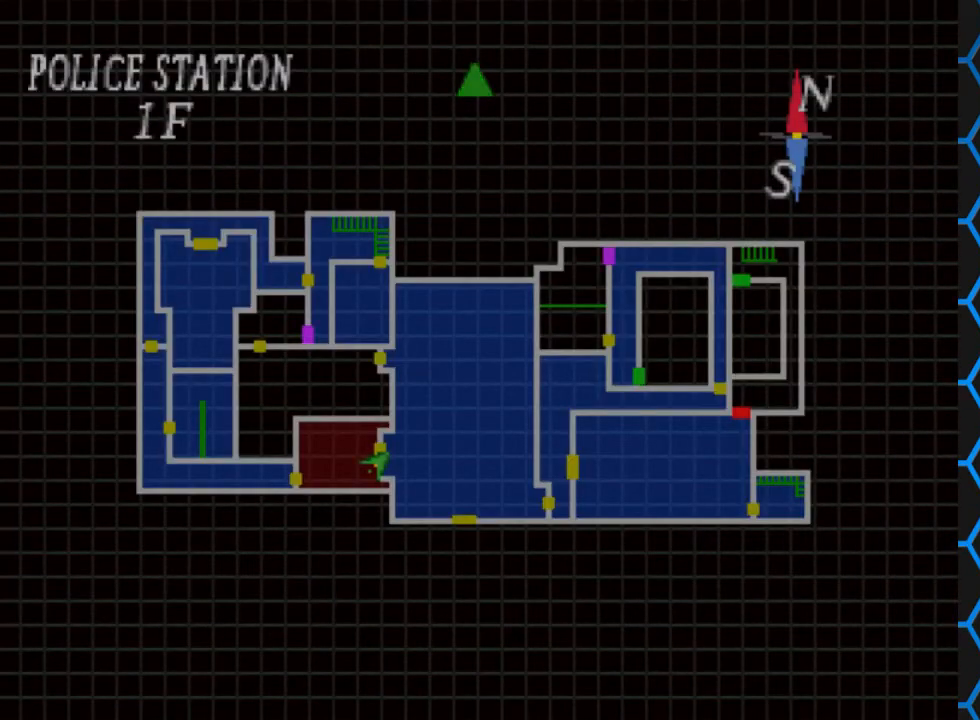
{"buttons": [], "events": []}
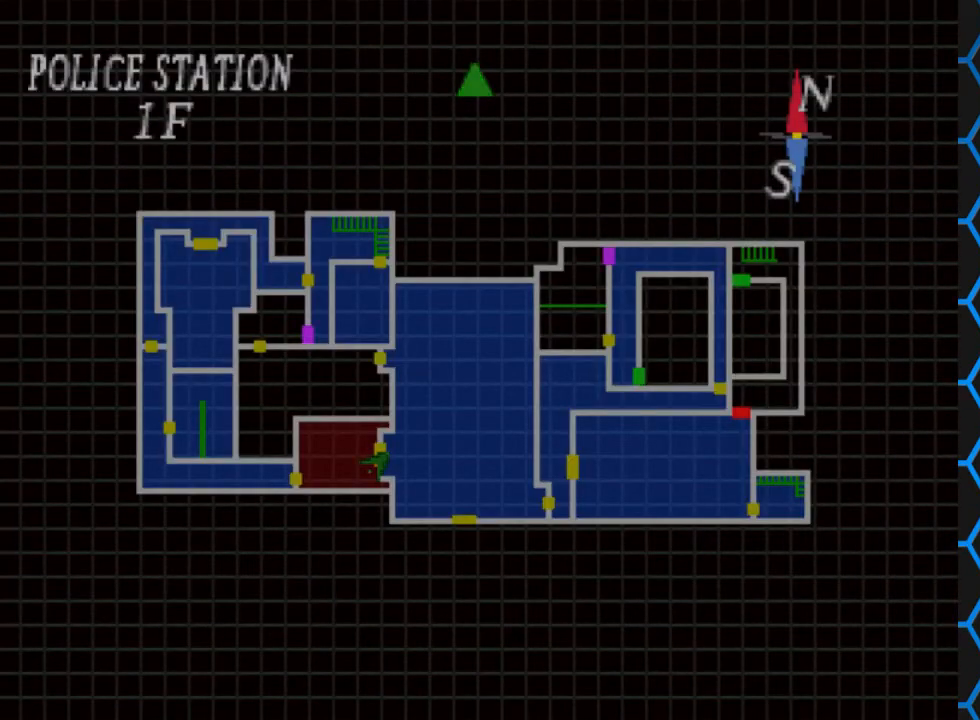
{"buttons": [], "events": []}
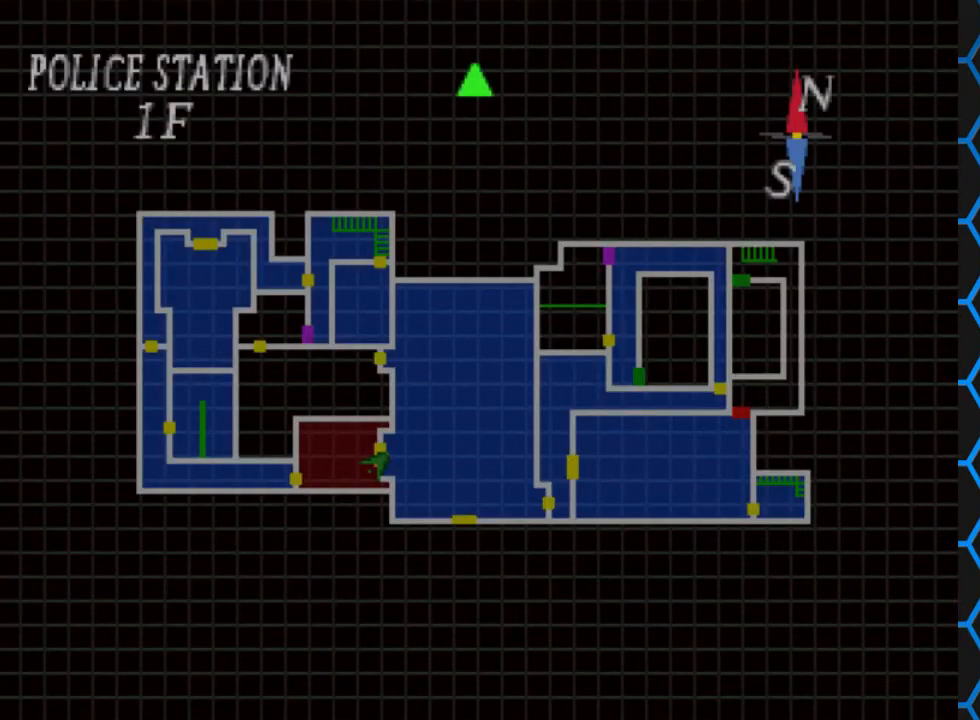
{"buttons": [], "events": []}
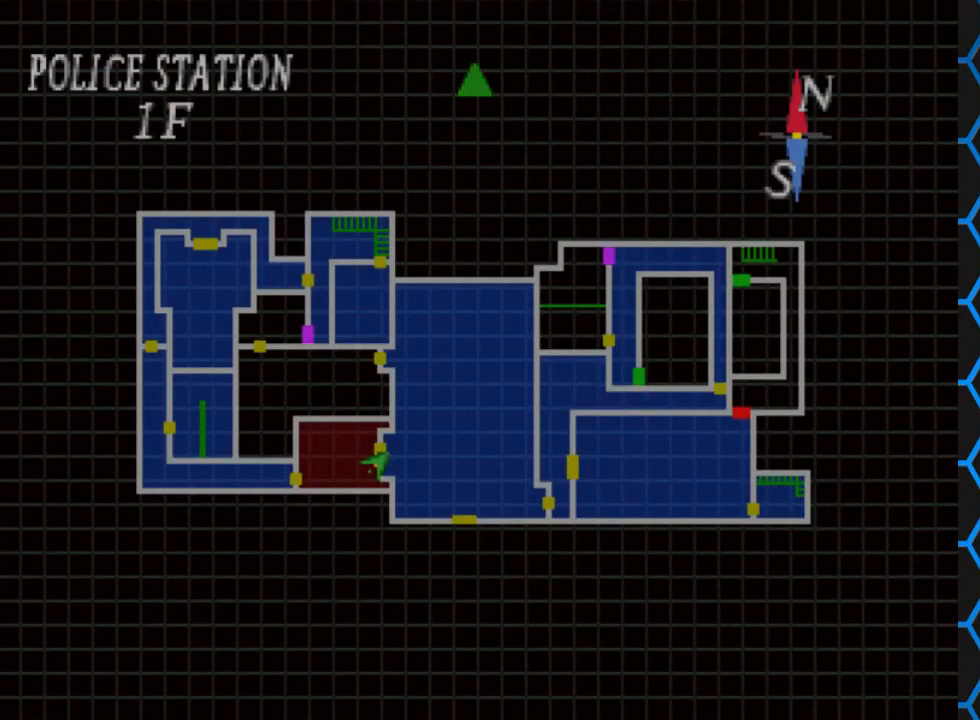
{"buttons": [], "events": []}
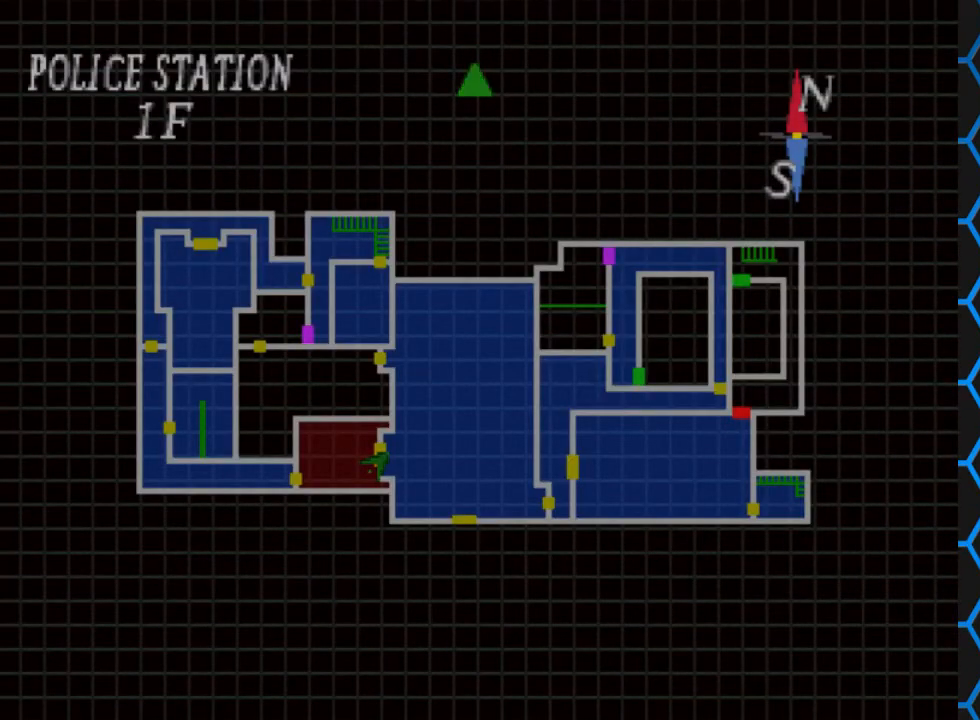
{"buttons": [], "events": [[267, "TRIANGLE", "down"], [400, "TRIANGLE", "up"]]}
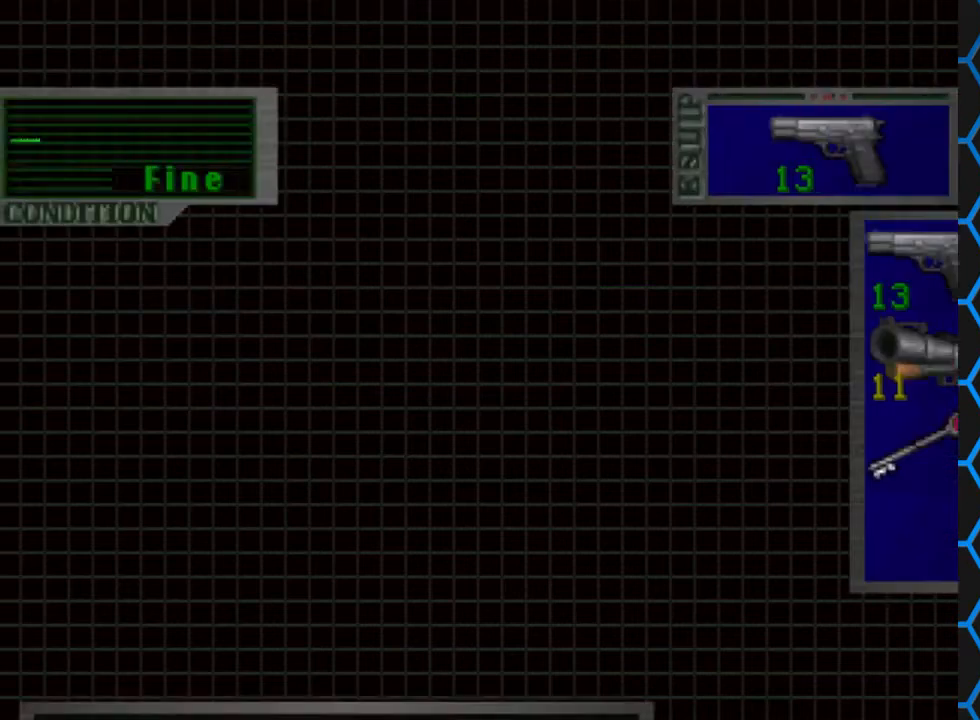
{"buttons": [], "events": [[233, "TRIANGLE", "down"], [400, "TRIANGLE", "up"]]}
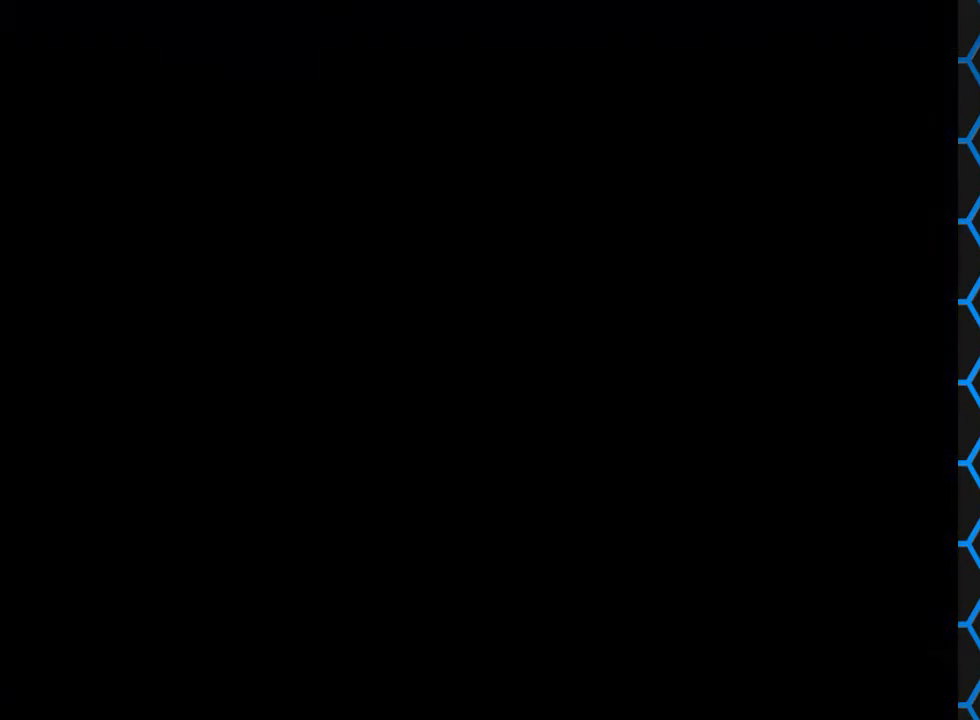
{"buttons": ["CROSS", "DPAD_UP"], "events": [[167, "CROSS", "down"], [200, "DPAD_UP", "down"], [300, "CROSS", "up"], [400, "CROSS", "down"]]}
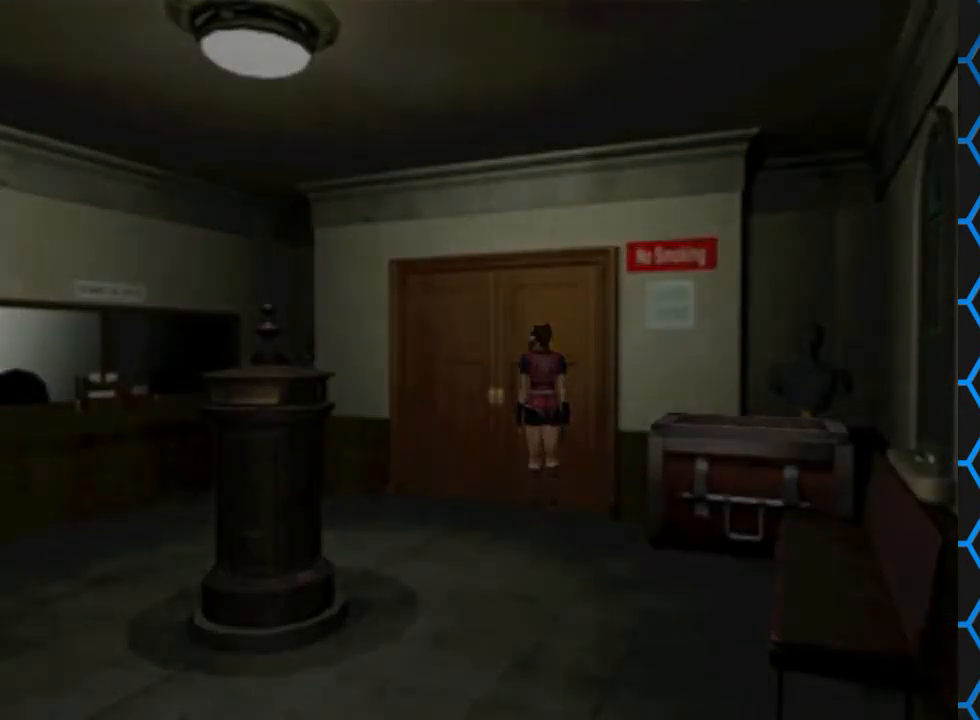
{"buttons": [], "events": [[33, "CROSS", "up"], [133, "DPAD_UP", "up"]]}